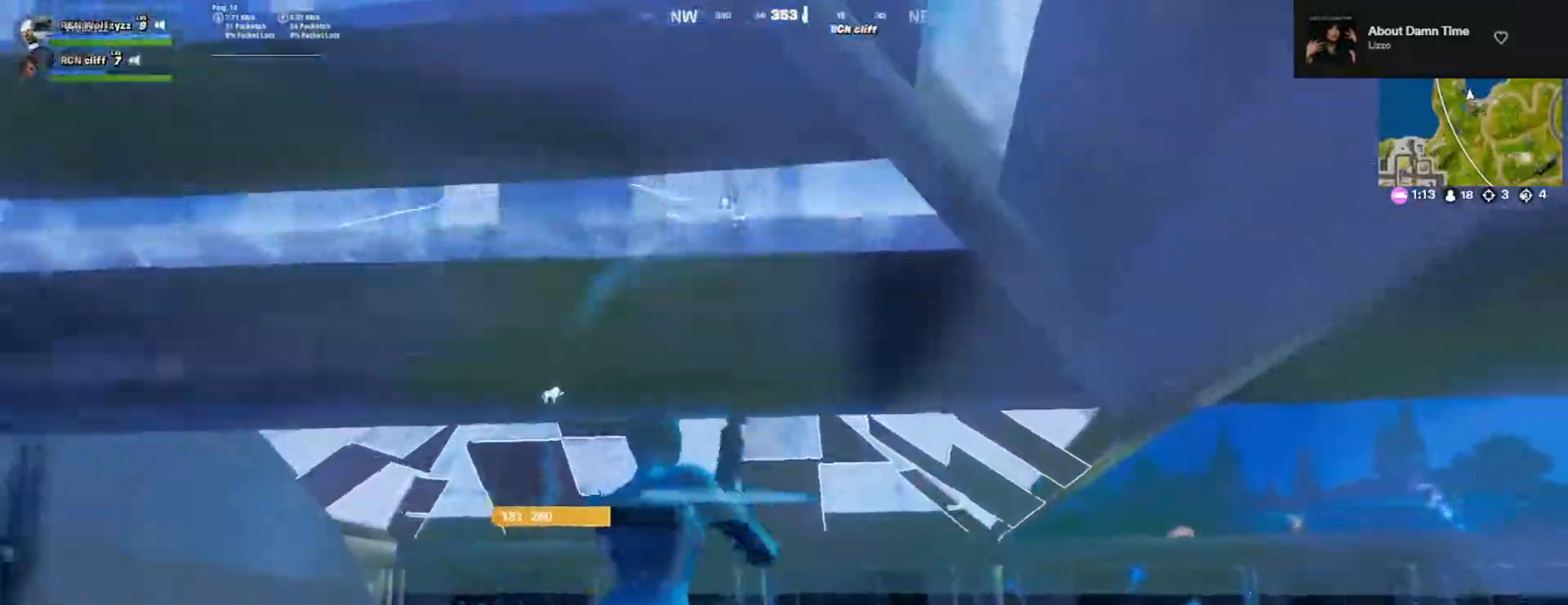
Gameplay with a controller (PlayStation layout); each line is a JSON object with the inputs held at the frame after it. "events" lists button and stick changes between this image and that frame as [ms after this image, input, new state], when the widget could be followed in between.
{"buttons": [], "left_stick": "up", "right_stick": "down-left", "events": [[83, "R2", "down"], [83, "right_stick", "up"], [117, "L3", "up"], [217, "R2", "up"], [217, "left_stick", "right"], [217, "right_stick", "left"], [467, "left_stick", "up"], [483, "right_stick", "down-left"]]}
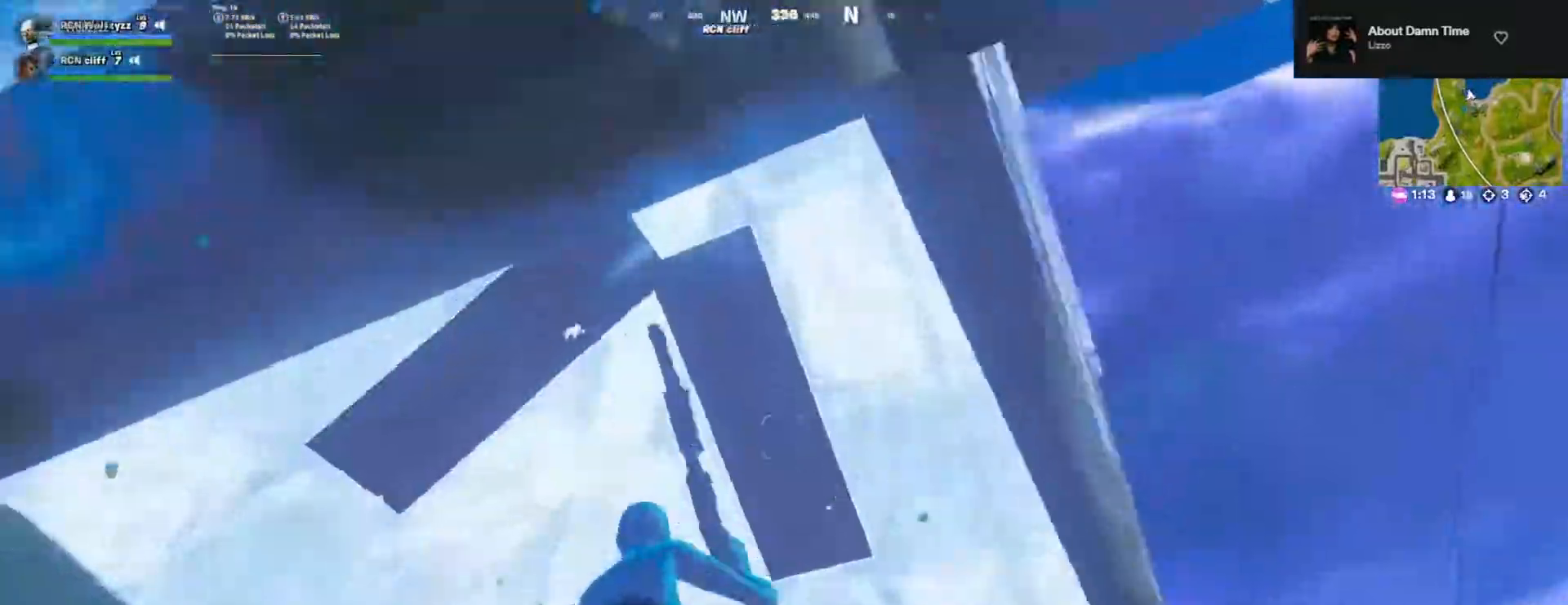
{"buttons": ["R3"], "left_stick": "down", "right_stick": "down-left", "events": [[33, "left_stick", "up-left"], [100, "right_stick", "center"], [200, "CROSS", "down"], [233, "left_stick", "center"], [283, "CROSS", "up"], [333, "left_stick", "down"], [383, "right_stick", "down-left"], [417, "R3", "down"]]}
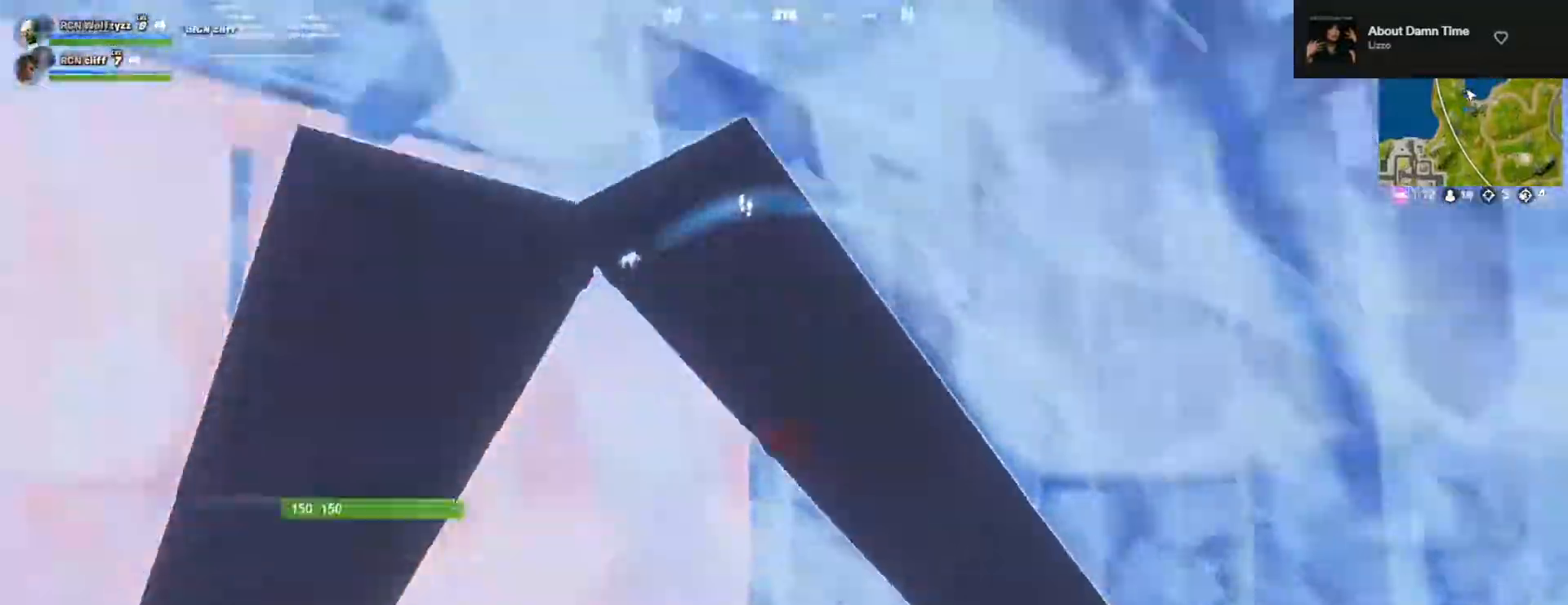
{"buttons": ["R2"], "left_stick": "down", "right_stick": "center", "events": [[33, "R1", "down"], [33, "R3", "up"], [83, "left_stick", "down-left"], [83, "right_stick", "center"], [100, "CROSS", "down"], [133, "R3", "down"], [167, "right_stick", "up-left"], [183, "R1", "up"], [233, "CROSS", "up"], [267, "R3", "up"], [267, "right_stick", "up"], [283, "L3", "down"], [317, "CROSS", "down"], [383, "R3", "down"], [417, "L3", "up"], [417, "left_stick", "down"], [433, "CROSS", "up"], [450, "right_stick", "center"], [467, "R3", "up"], [483, "R2", "down"]]}
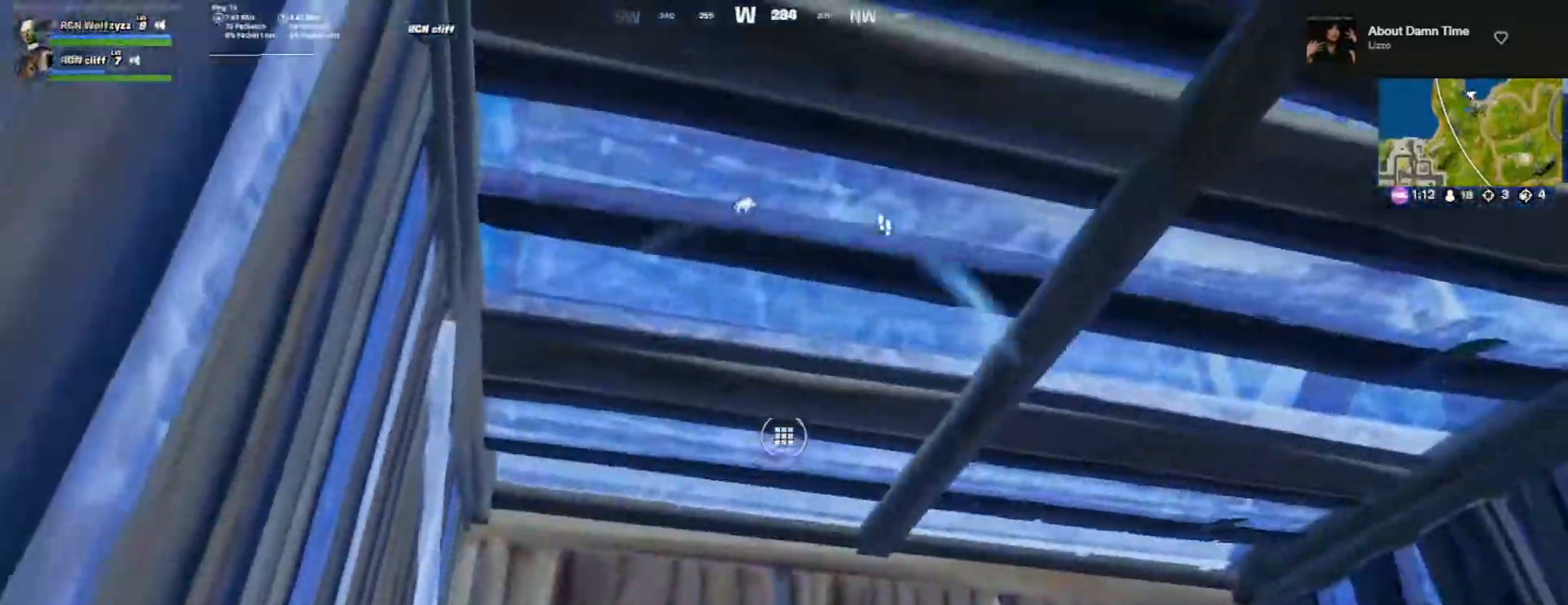
{"buttons": ["TRIANGLE"], "left_stick": "up-right", "right_stick": "center", "events": [[83, "CIRCLE", "down"], [83, "R2", "up"], [100, "left_stick", "up-right"], [183, "CIRCLE", "up"], [317, "left_stick", "up"], [450, "TRIANGLE", "down"], [467, "left_stick", "up-right"]]}
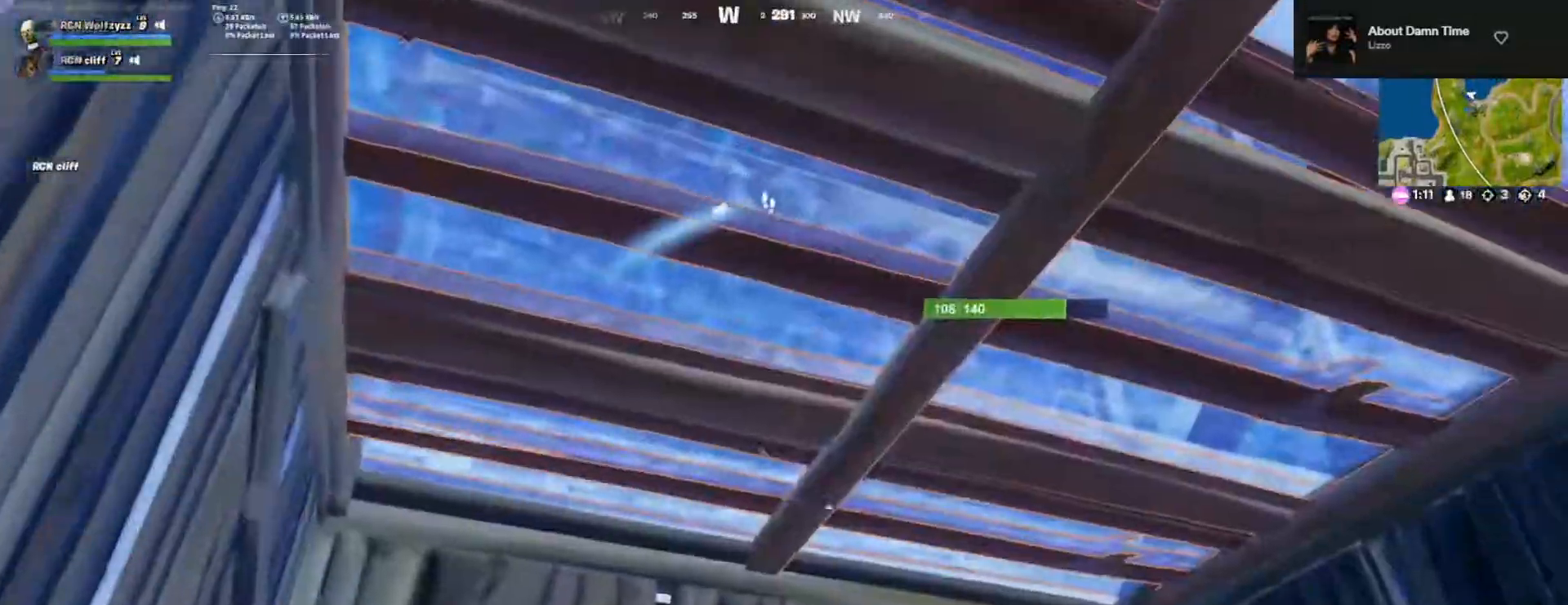
{"buttons": ["R2"], "left_stick": "right", "right_stick": "center", "events": [[50, "TRIANGLE", "up"], [117, "R2", "down"], [250, "right_stick", "left"], [367, "R1", "down"], [400, "right_stick", "center"], [417, "R1", "up"], [433, "left_stick", "right"]]}
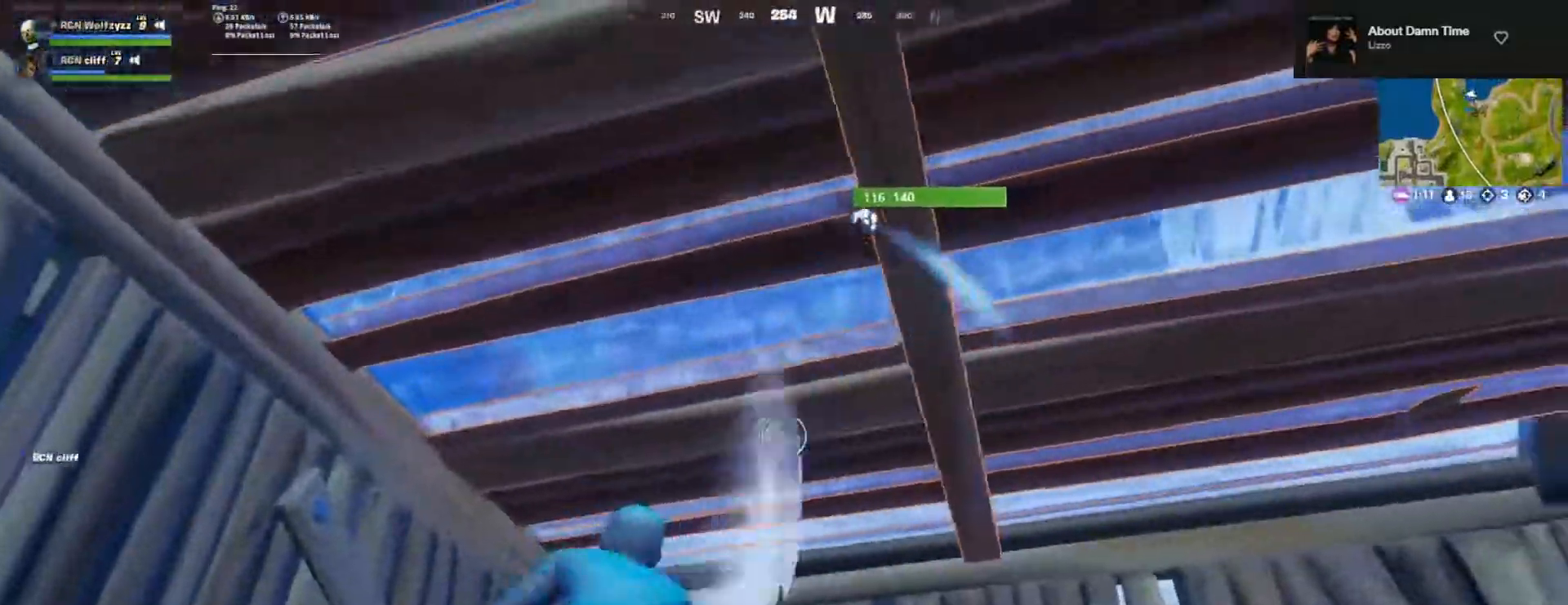
{"buttons": ["R2"], "left_stick": "up", "right_stick": "center", "events": [[67, "left_stick", "down"], [167, "R1", "down"], [217, "R1", "up"], [267, "left_stick", "right"], [283, "CIRCLE", "down"], [367, "CIRCLE", "up"], [400, "left_stick", "up-right"], [500, "left_stick", "up"]]}
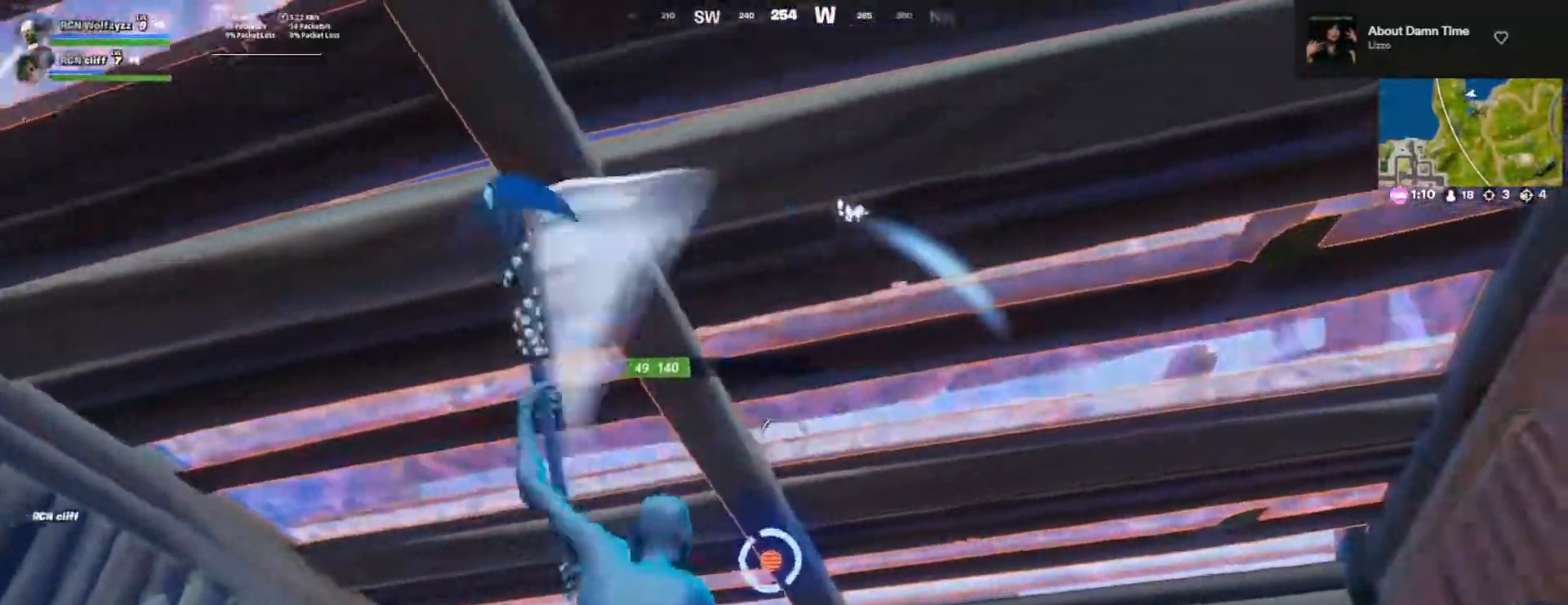
{"buttons": ["R2"], "left_stick": "down-right", "right_stick": "center", "events": [[367, "left_stick", "right"], [367, "right_stick", "up"], [450, "left_stick", "down-right"], [467, "right_stick", "center"]]}
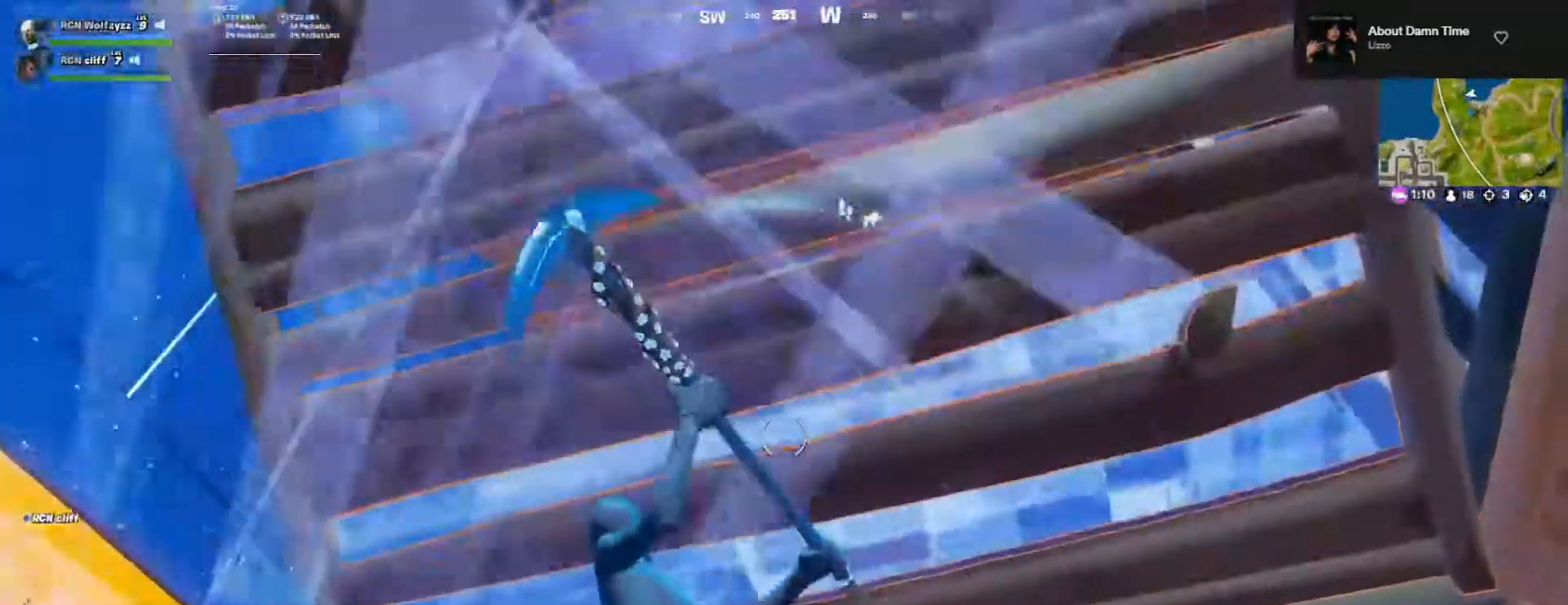
{"buttons": ["R2"], "left_stick": "up", "right_stick": "center", "events": [[17, "left_stick", "down"], [100, "R1", "down"], [233, "R1", "up"], [350, "left_stick", "right"], [450, "left_stick", "up"]]}
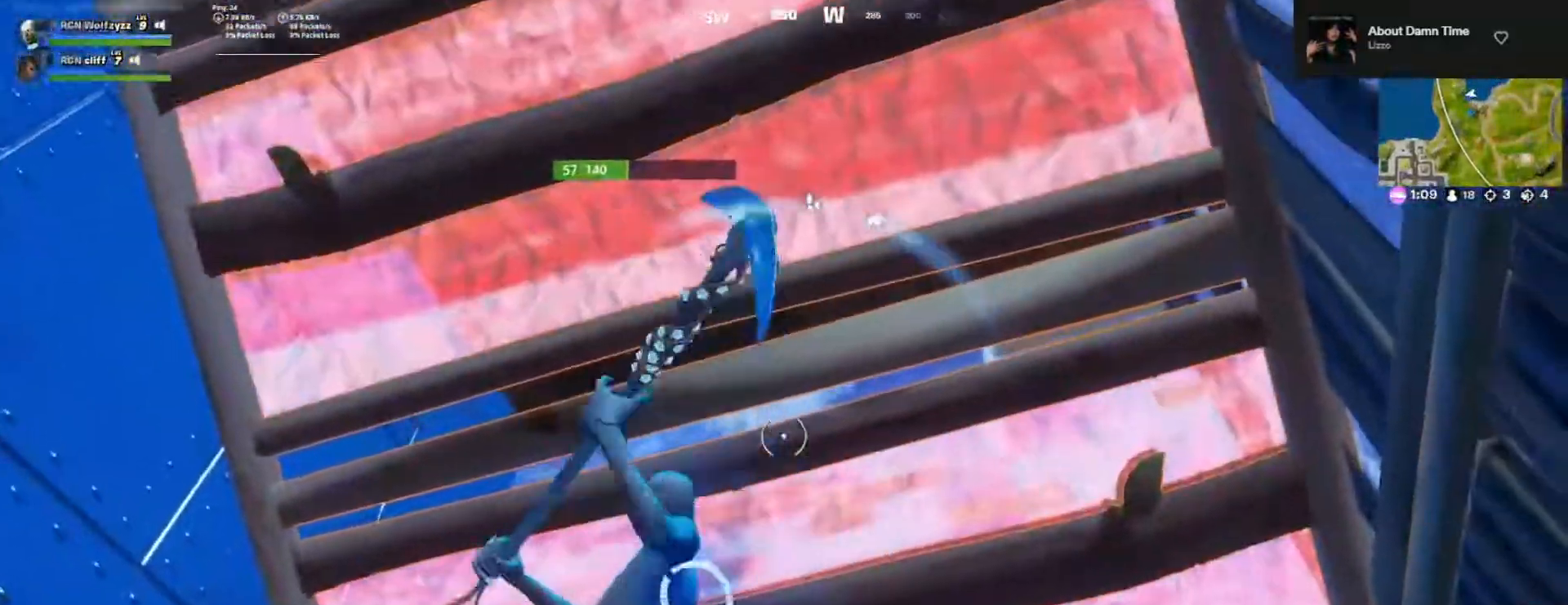
{"buttons": [], "left_stick": "down-left", "right_stick": "right", "events": [[67, "left_stick", "up-left"], [100, "R1", "down"], [150, "R1", "up"], [250, "R2", "up"], [250, "left_stick", "down-left"], [317, "right_stick", "right"], [367, "R1", "down"], [483, "R1", "up"]]}
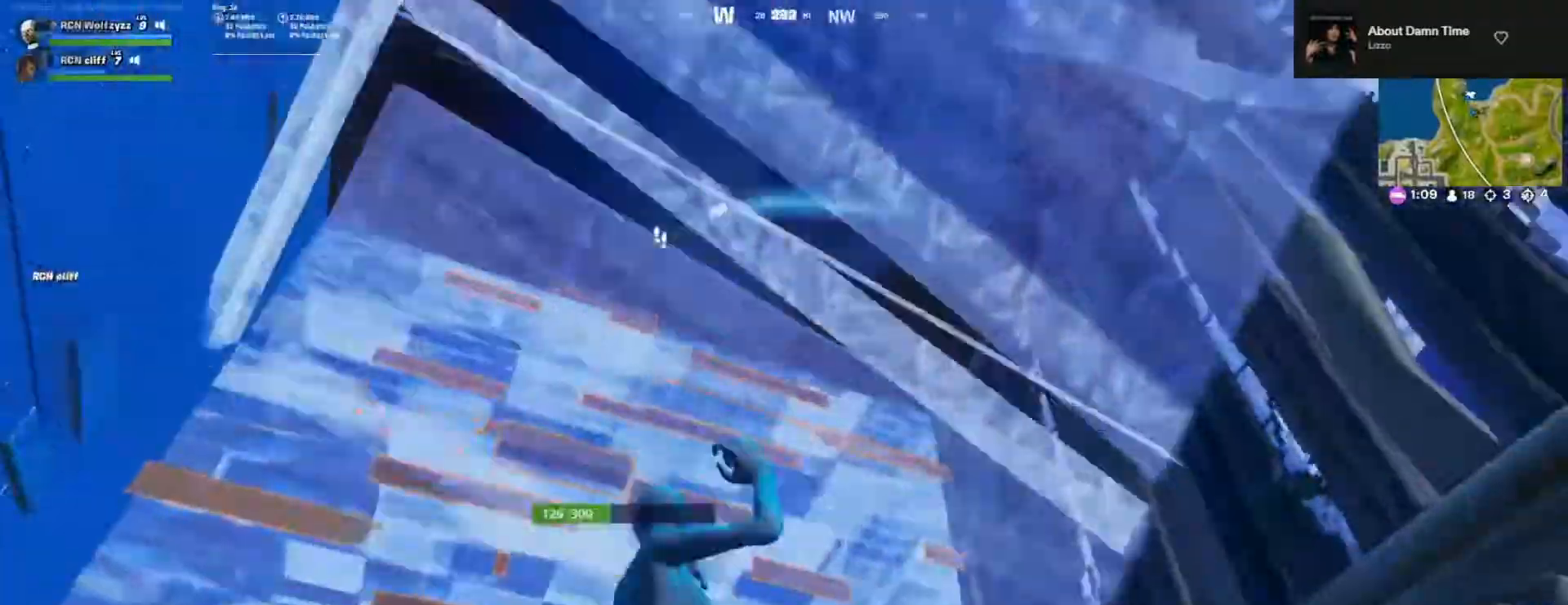
{"buttons": ["SQUARE"], "left_stick": "center", "right_stick": "center", "events": [[50, "R1", "down"], [83, "right_stick", "center"], [133, "R1", "up"], [200, "SQUARE", "down"], [233, "left_stick", "down-right"], [283, "SQUARE", "up"], [283, "left_stick", "right"], [367, "SQUARE", "down"], [417, "SQUARE", "up"], [417, "left_stick", "center"], [483, "SQUARE", "down"]]}
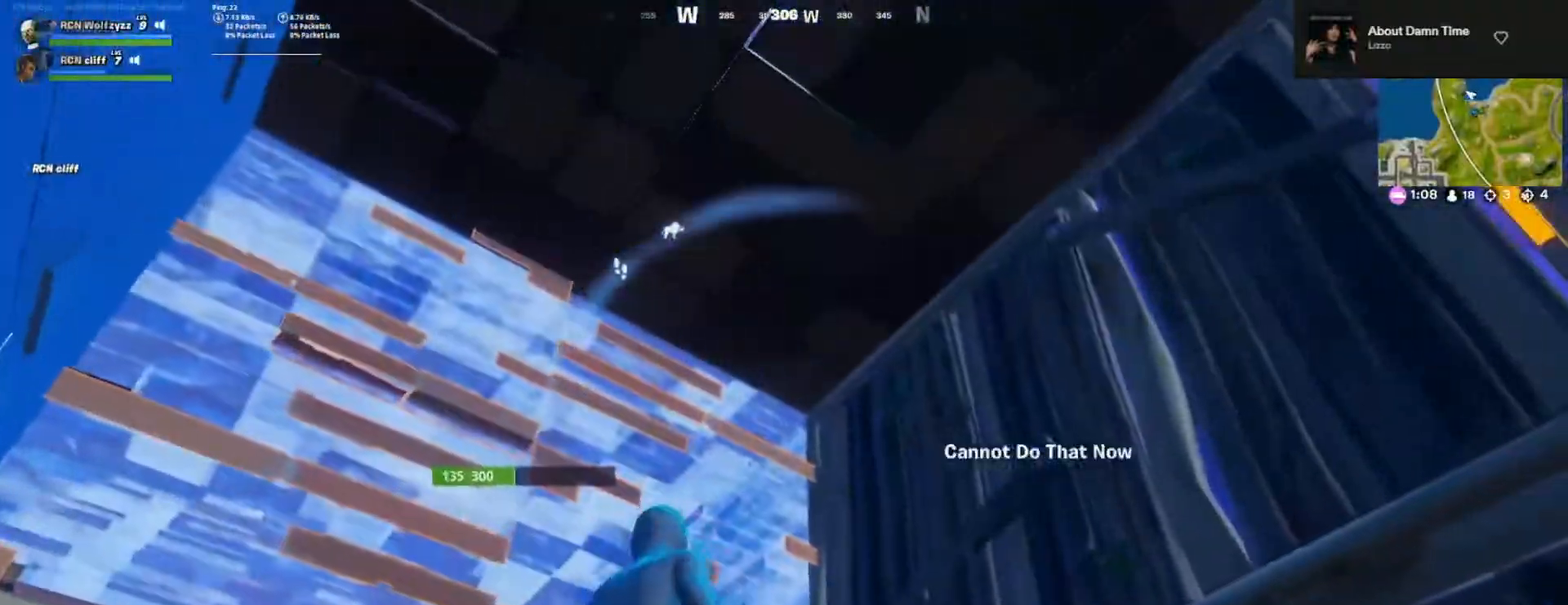
{"buttons": [], "left_stick": "up-left", "right_stick": "right", "events": [[67, "SQUARE", "up"], [283, "right_stick", "down-right"], [417, "right_stick", "right"], [483, "left_stick", "up-left"]]}
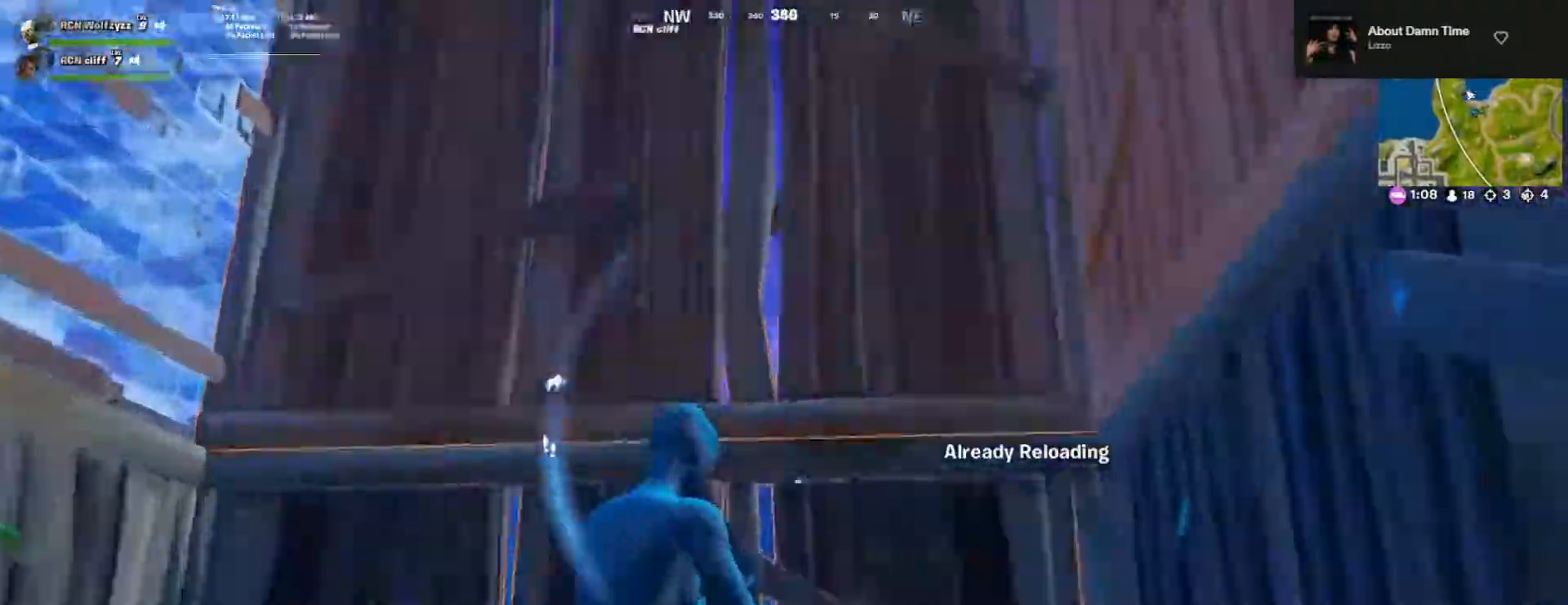
{"buttons": [], "left_stick": "up-right", "right_stick": "center", "events": [[17, "left_stick", "left"], [167, "right_stick", "center"], [250, "left_stick", "right"], [383, "left_stick", "up-right"]]}
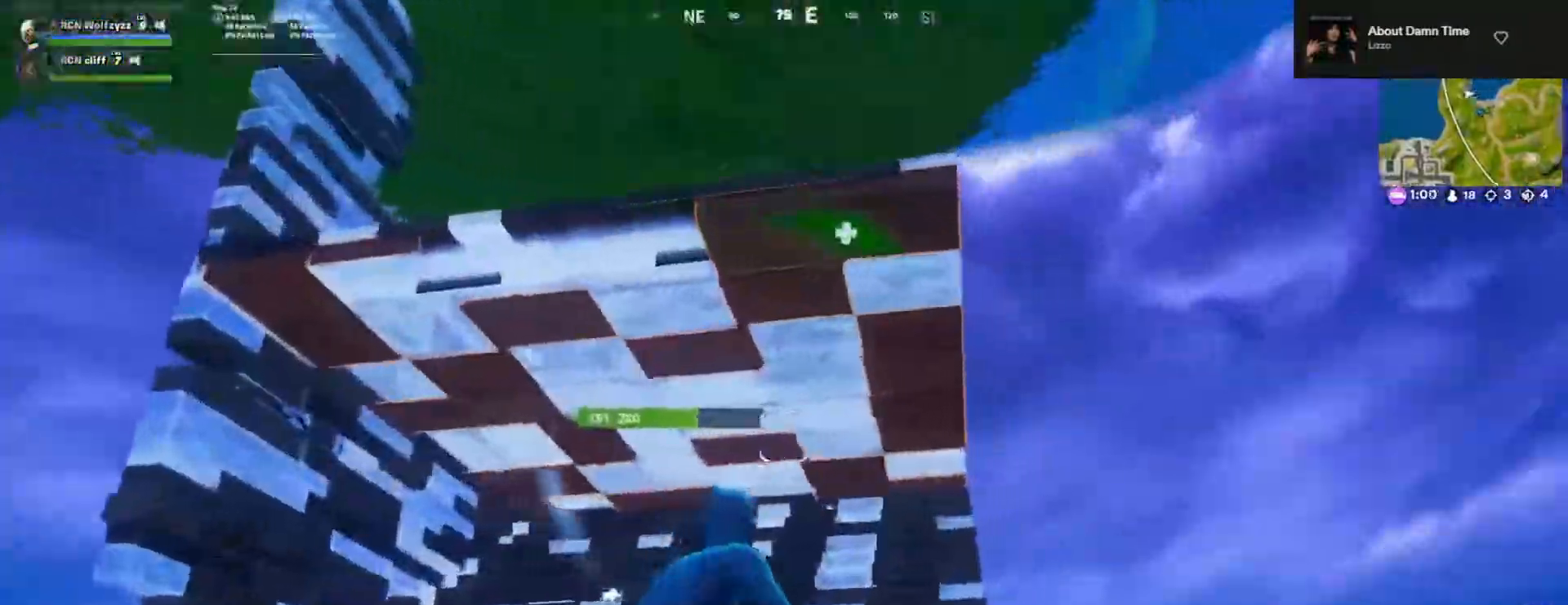
{"buttons": [], "left_stick": "right", "right_stick": "down-left", "events": [[133, "left_stick", "right"], [267, "CROSS", "down"], [450, "right_stick", "down-left"], [500, "CROSS", "up"]]}
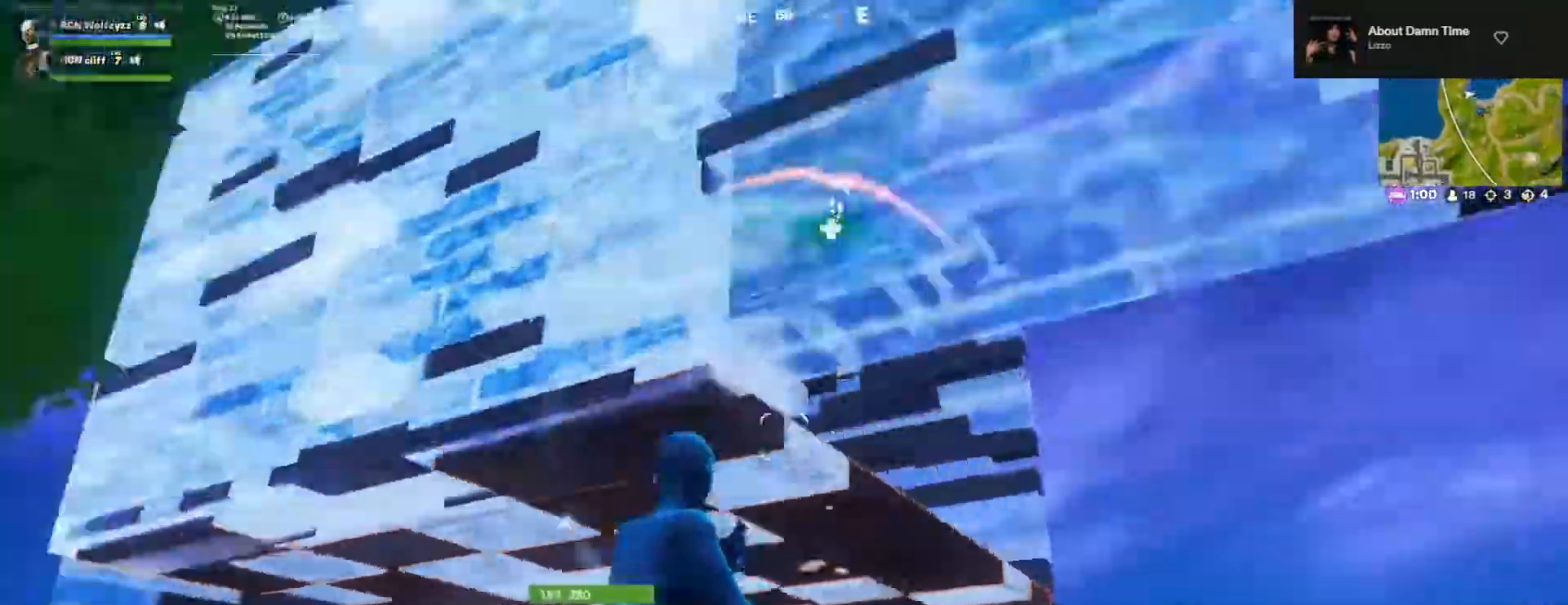
{"buttons": ["R1"], "left_stick": "up-right", "right_stick": "down-right", "events": [[33, "right_stick", "up-left"], [133, "CROSS", "down"], [133, "right_stick", "up-right"], [150, "R2", "down"], [217, "CROSS", "up"], [217, "right_stick", "down-right"], [250, "R2", "up"], [317, "R3", "down"], [367, "left_stick", "up-right"], [383, "R1", "down"], [400, "R3", "up"]]}
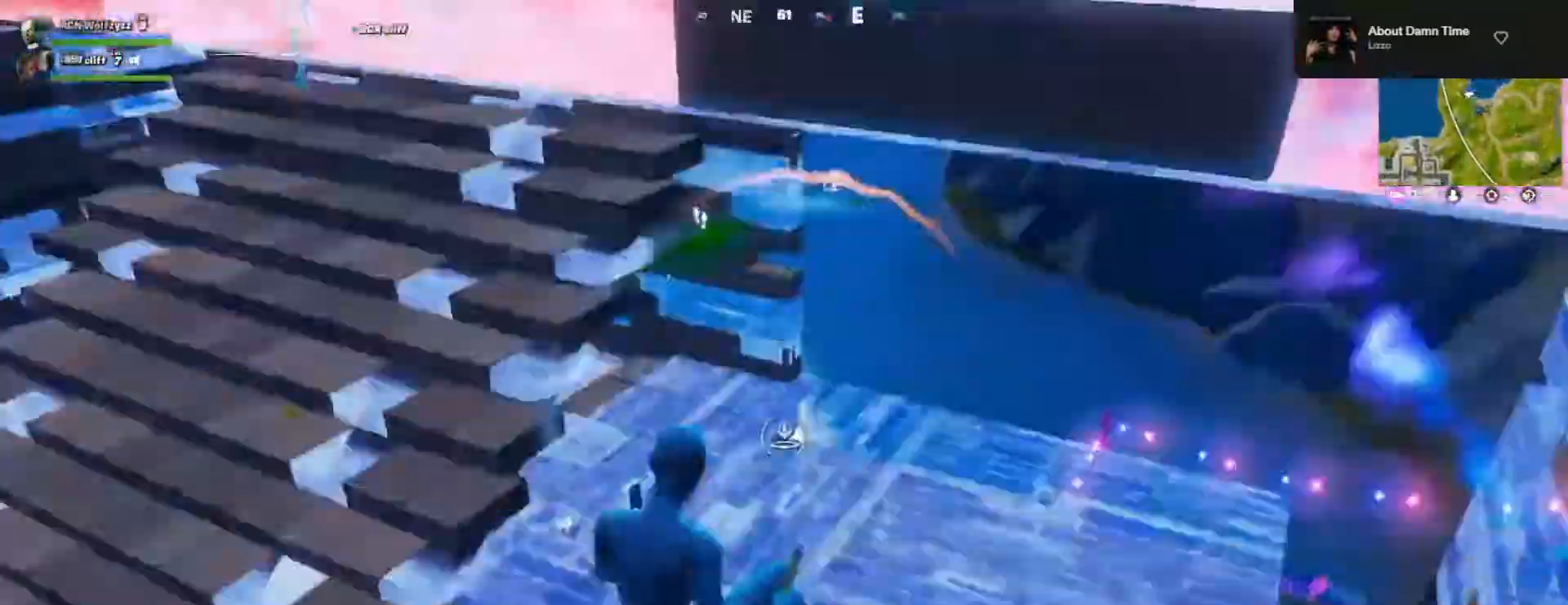
{"buttons": [], "left_stick": "right", "right_stick": "up-left", "events": [[150, "L2", "down"], [150, "right_stick", "up"], [217, "R1", "up"], [233, "R3", "down"], [250, "CROSS", "down"], [317, "CROSS", "up"], [317, "L2", "up"], [350, "R3", "up"], [350, "left_stick", "right"], [367, "right_stick", "up-left"]]}
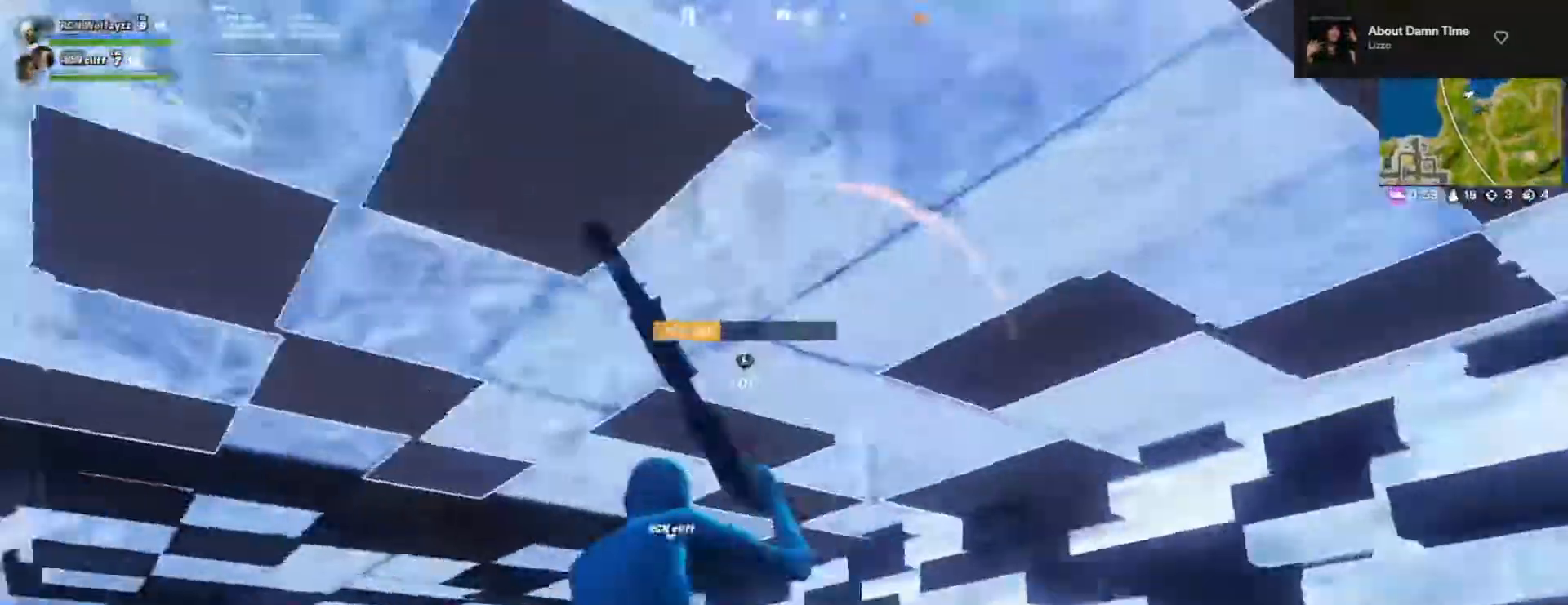
{"buttons": [], "left_stick": "down-left", "right_stick": "right", "events": [[150, "right_stick", "center"], [317, "left_stick", "down-left"], [483, "right_stick", "right"]]}
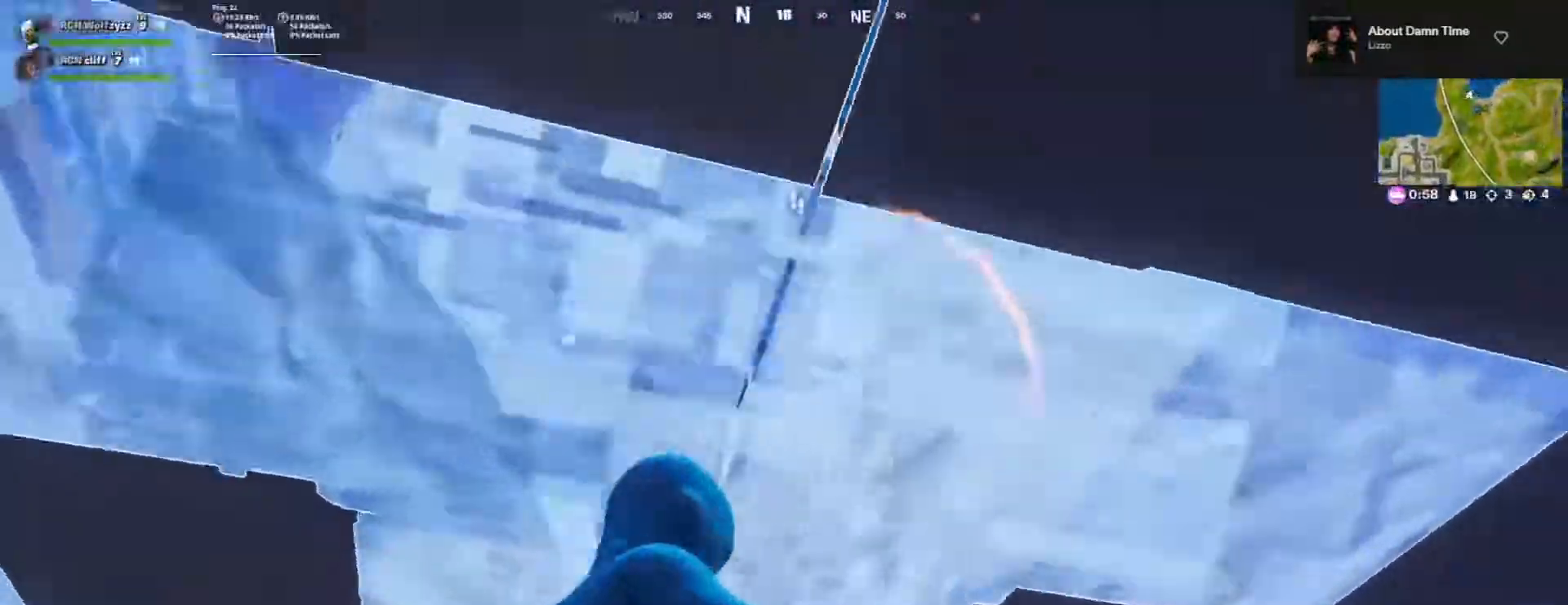
{"buttons": [], "left_stick": "up", "right_stick": "right", "events": [[117, "right_stick", "down-right"], [133, "left_stick", "left"], [250, "right_stick", "center"], [450, "right_stick", "right"], [467, "left_stick", "up"]]}
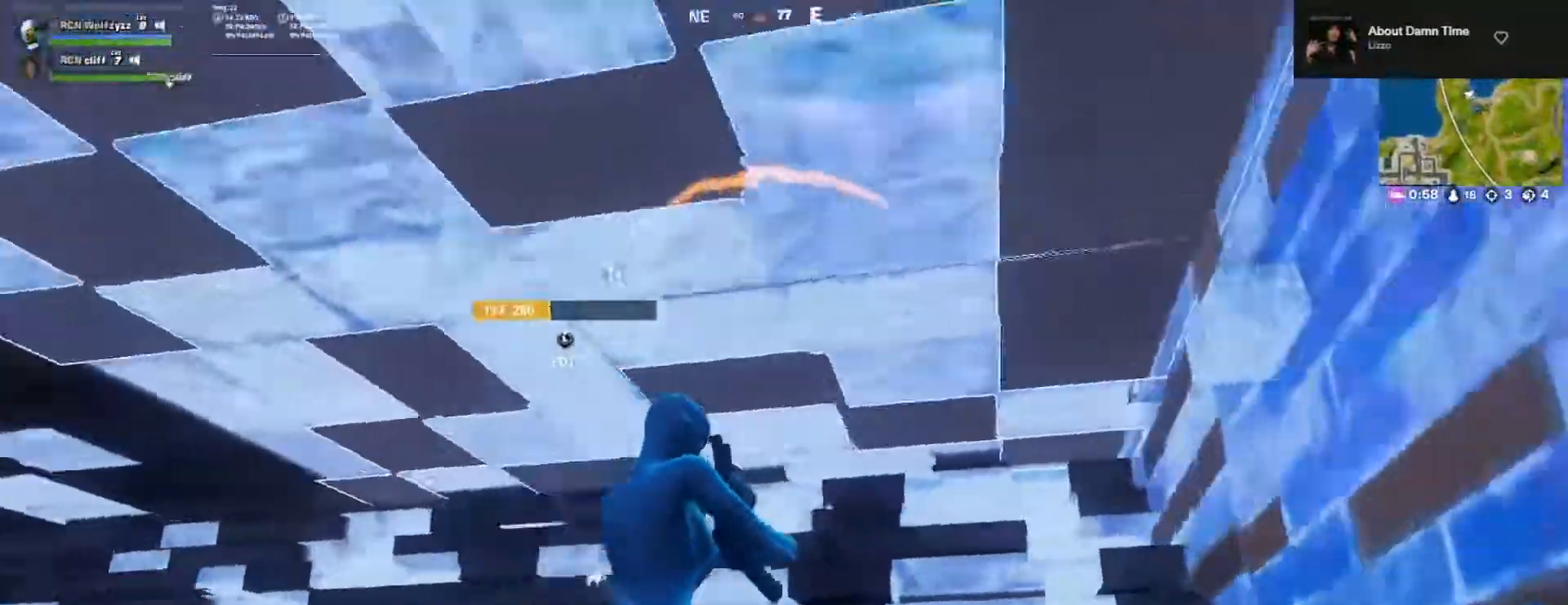
{"buttons": [], "left_stick": "up-right", "right_stick": "center", "events": [[83, "right_stick", "center"], [167, "left_stick", "down-left"], [333, "left_stick", "down-right"], [450, "left_stick", "up-right"]]}
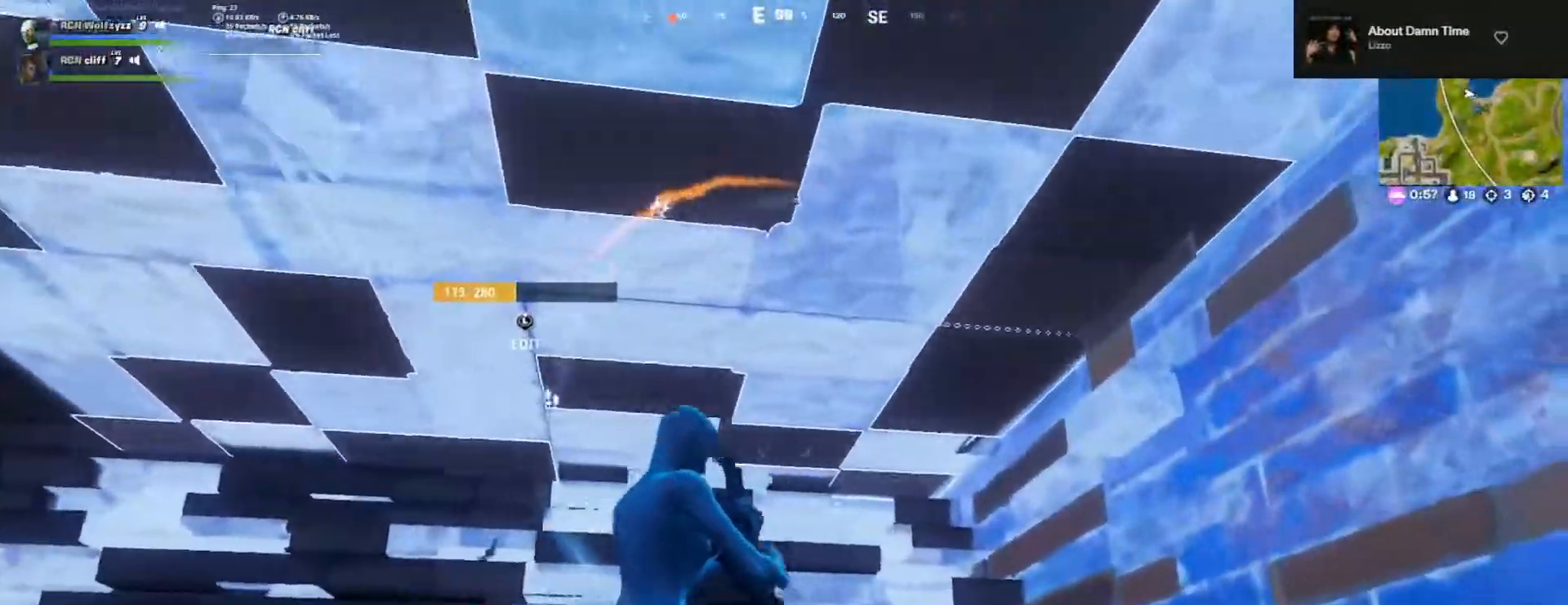
{"buttons": [], "left_stick": "up-right", "right_stick": "down", "events": [[17, "left_stick", "up"], [283, "L3", "down"], [333, "R2", "down"], [333, "right_stick", "up"], [417, "L3", "up"], [417, "R2", "up"], [433, "left_stick", "up-right"], [483, "right_stick", "down"]]}
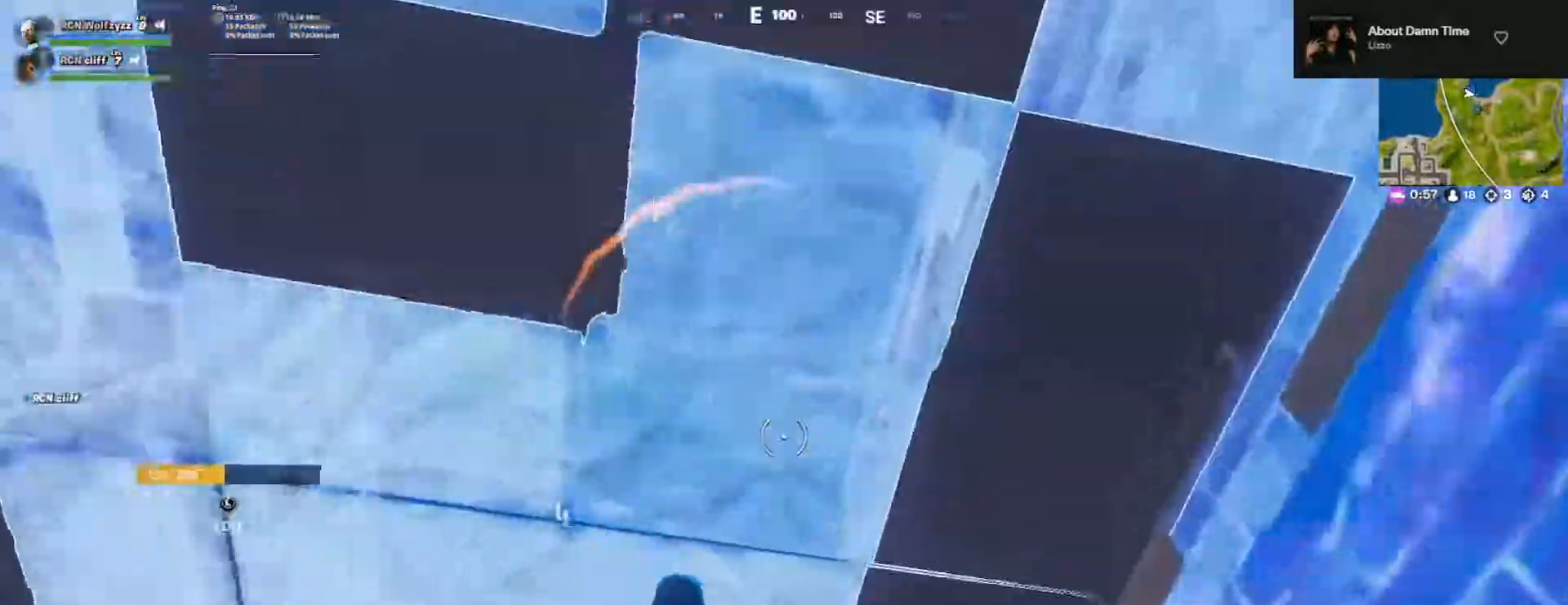
{"buttons": [], "left_stick": "up-right", "right_stick": "down-left", "events": [[83, "left_stick", "up"], [150, "right_stick", "center"], [217, "R3", "down"], [217, "right_stick", "left"], [317, "R3", "up"], [350, "L2", "down"], [350, "right_stick", "center"], [383, "R3", "down"], [417, "left_stick", "up-right"], [417, "right_stick", "left"], [467, "R3", "up"], [467, "right_stick", "down-left"], [483, "L2", "up"]]}
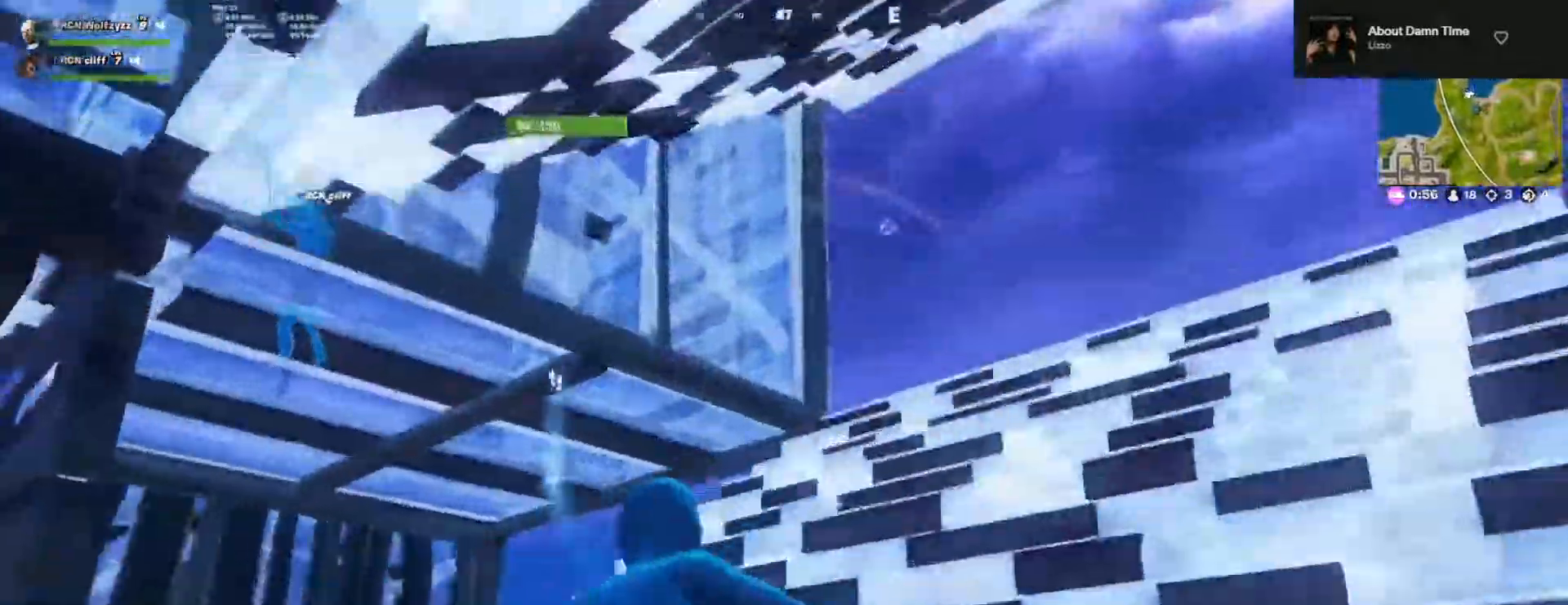
{"buttons": ["CROSS"], "left_stick": "down-right", "right_stick": "left", "events": [[33, "right_stick", "center"], [117, "CROSS", "down"], [367, "right_stick", "left"], [400, "left_stick", "right"], [500, "left_stick", "down-right"]]}
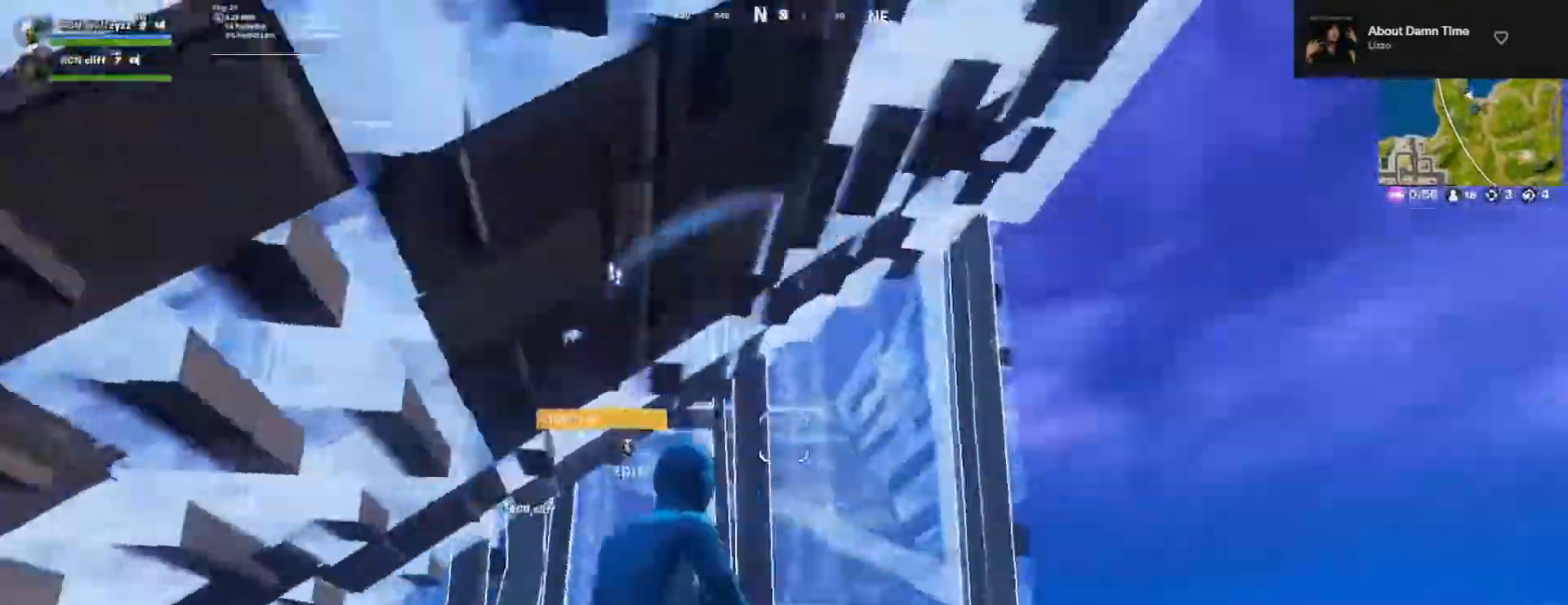
{"buttons": ["CROSS"], "left_stick": "up", "right_stick": "down", "events": [[133, "L3", "down"], [200, "right_stick", "down"], [267, "L3", "up"], [267, "right_stick", "center"], [400, "left_stick", "up-right"], [450, "right_stick", "down"], [467, "left_stick", "up"]]}
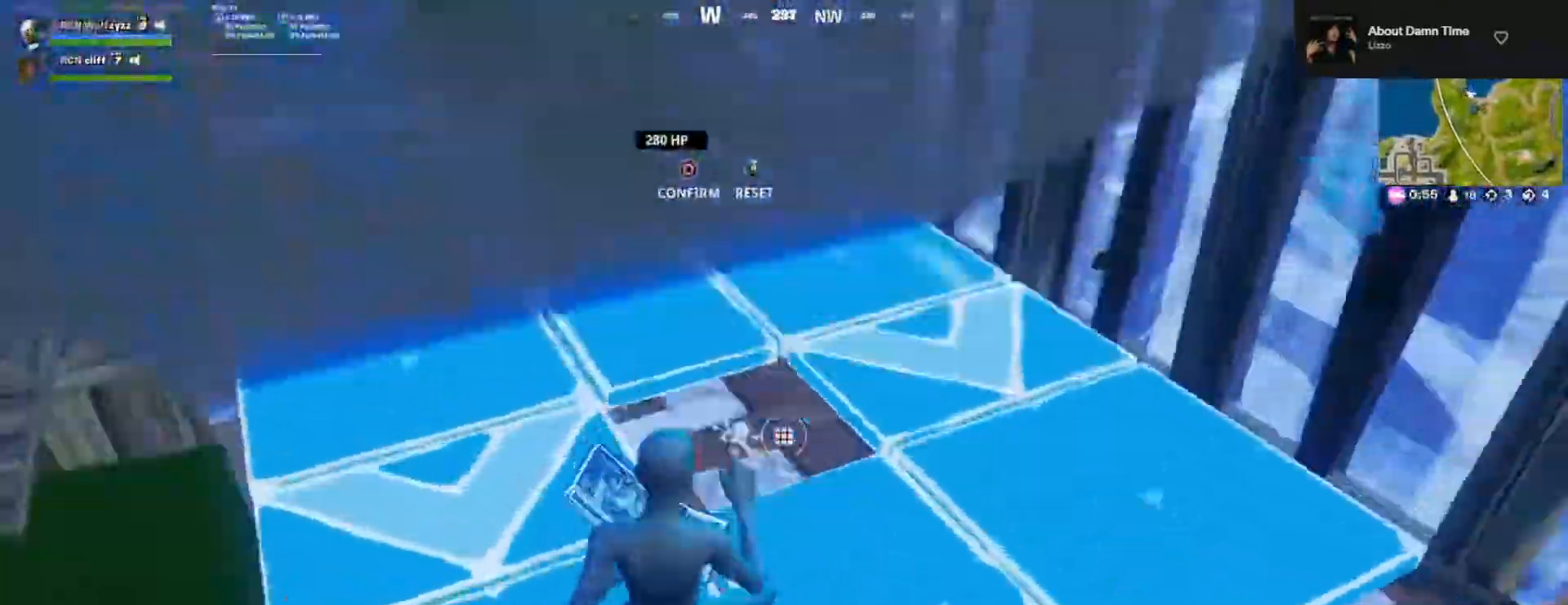
{"buttons": [], "left_stick": "up", "right_stick": "center", "events": [[67, "right_stick", "center"], [117, "right_stick", "up-left"], [133, "R1", "down"], [133, "R2", "down"], [233, "R1", "up"], [267, "R2", "up"], [267, "right_stick", "center"], [300, "CROSS", "up"]]}
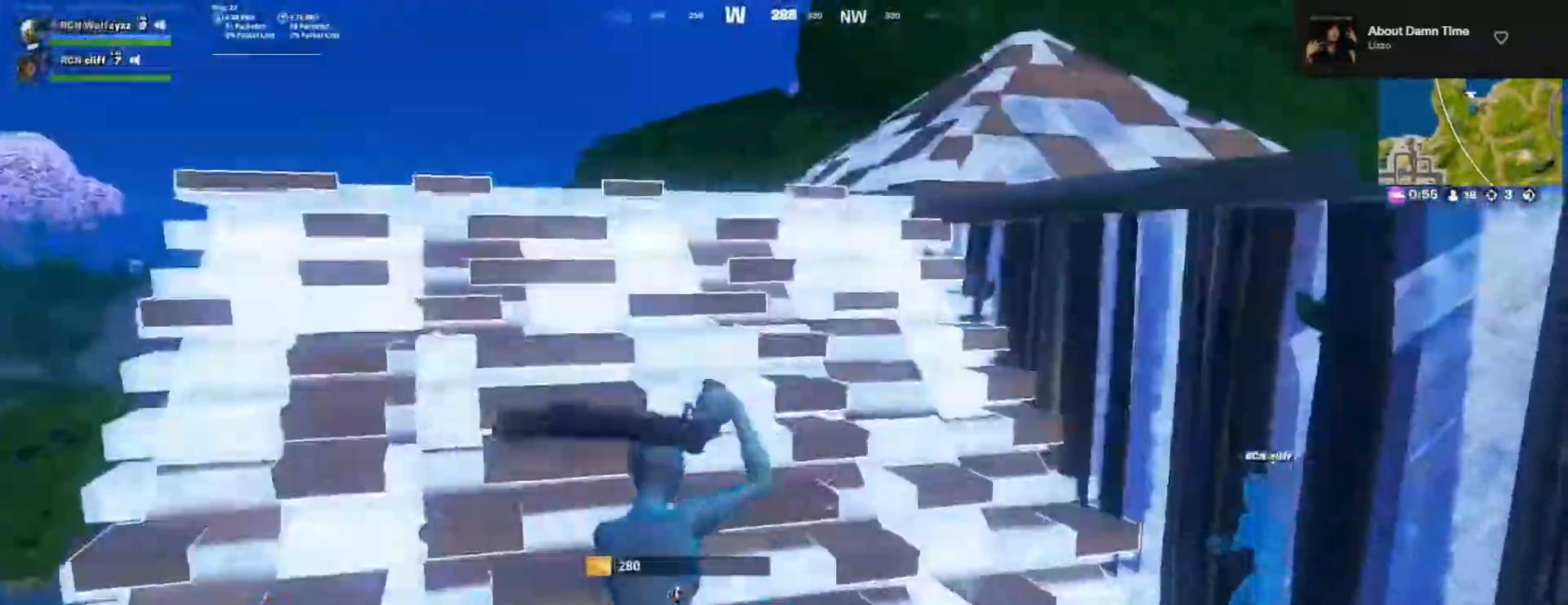
{"buttons": [], "left_stick": "up-left", "right_stick": "center", "events": [[17, "right_stick", "right"], [117, "right_stick", "center"], [183, "R3", "down"], [183, "right_stick", "left"], [267, "R3", "up"], [283, "left_stick", "up-left"], [283, "right_stick", "center"], [400, "R3", "down"], [483, "R3", "up"]]}
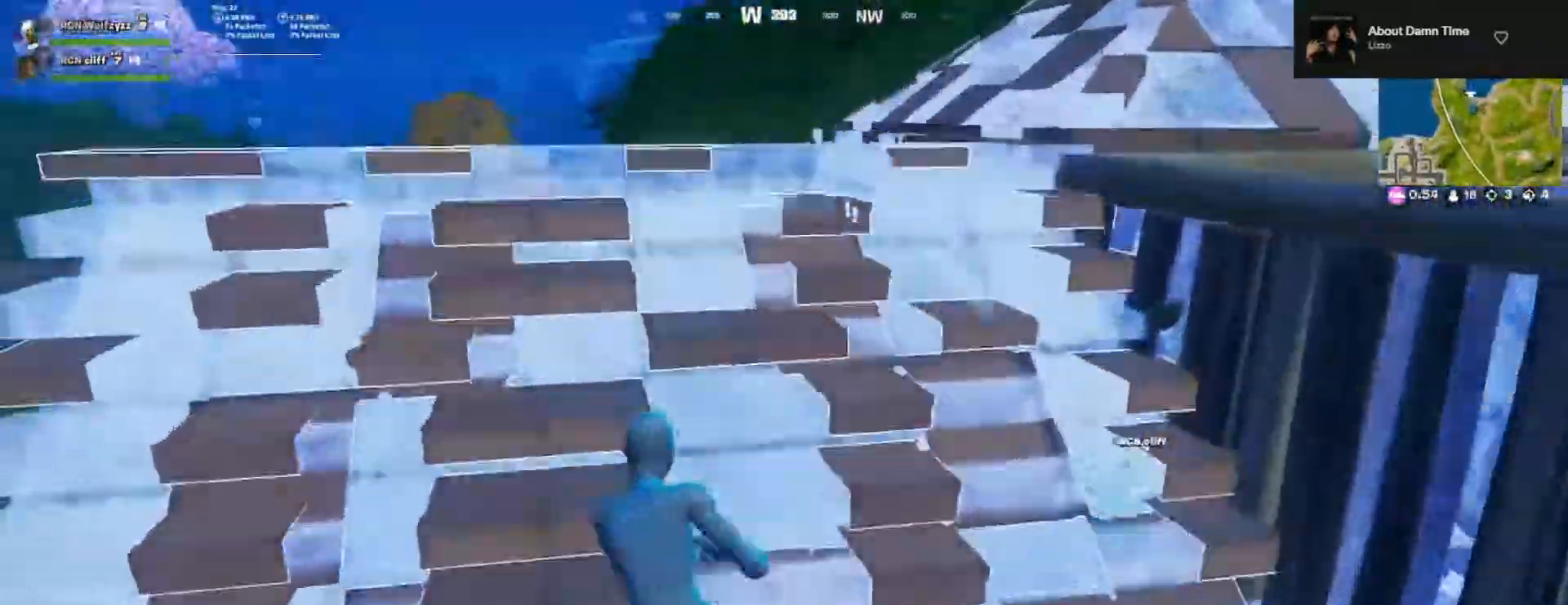
{"buttons": [], "left_stick": "up", "right_stick": "down", "events": [[300, "R3", "down"], [333, "right_stick", "down"], [367, "R3", "up"], [383, "left_stick", "up"]]}
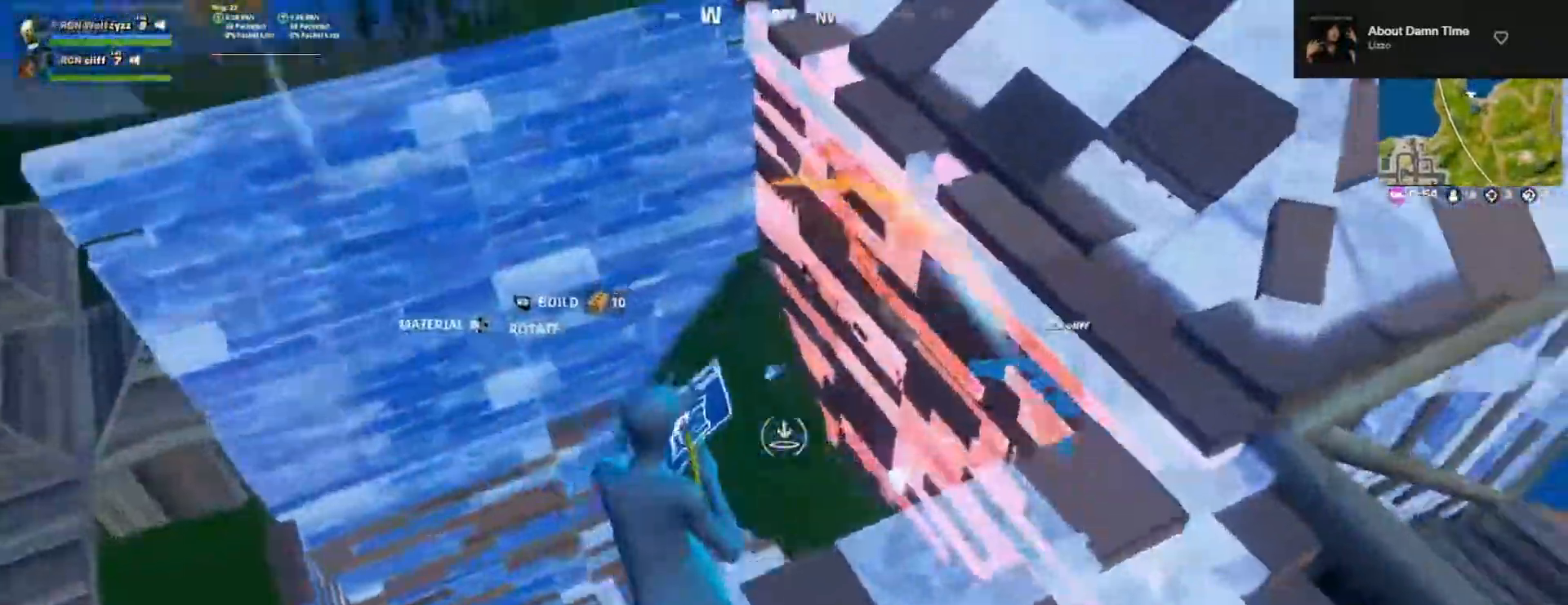
{"buttons": ["R1"], "left_stick": "up", "right_stick": "up-right", "events": [[33, "right_stick", "center"], [150, "L1", "down"], [233, "R3", "down"], [300, "L1", "up"], [317, "R3", "up"], [317, "right_stick", "right"], [367, "right_stick", "up-right"], [383, "R1", "down"]]}
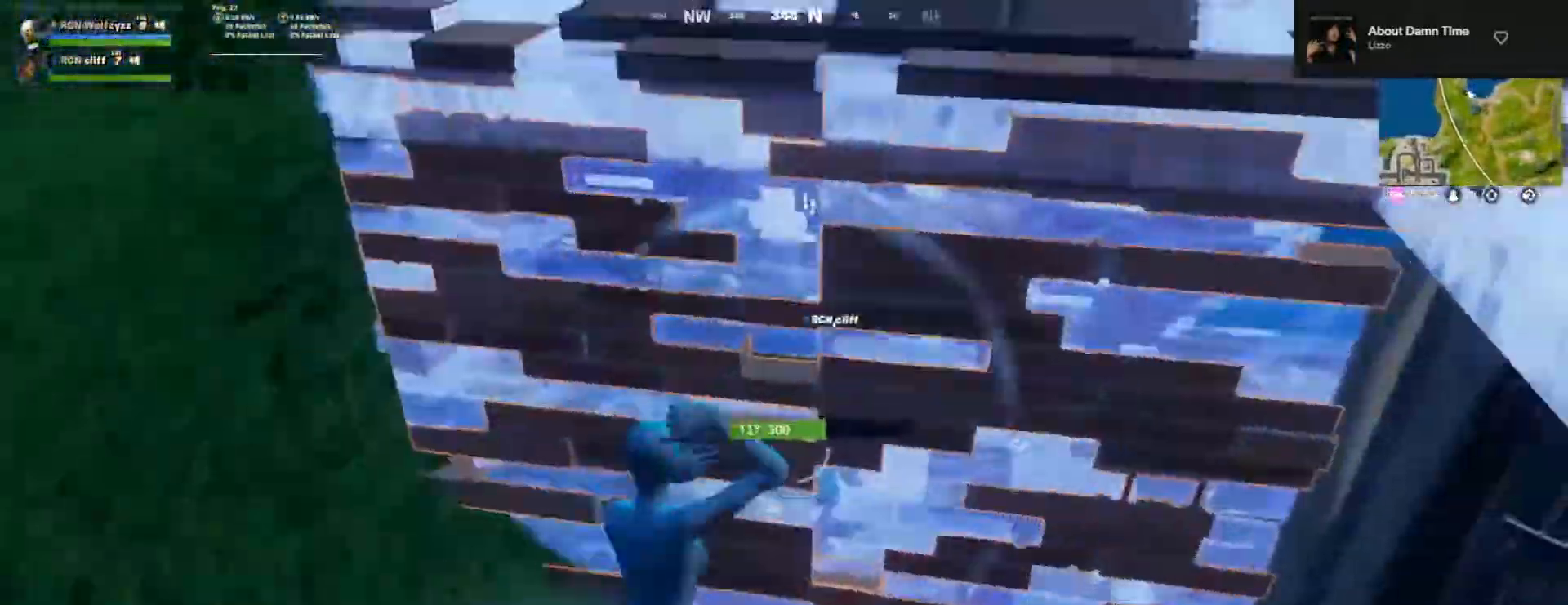
{"buttons": ["R2"], "left_stick": "down-right", "right_stick": "left", "events": [[17, "R1", "up"], [83, "right_stick", "center"], [167, "left_stick", "up-right"], [183, "R2", "down"], [333, "left_stick", "right"], [350, "R1", "down"], [467, "R1", "up"], [467, "left_stick", "down-right"], [467, "right_stick", "left"]]}
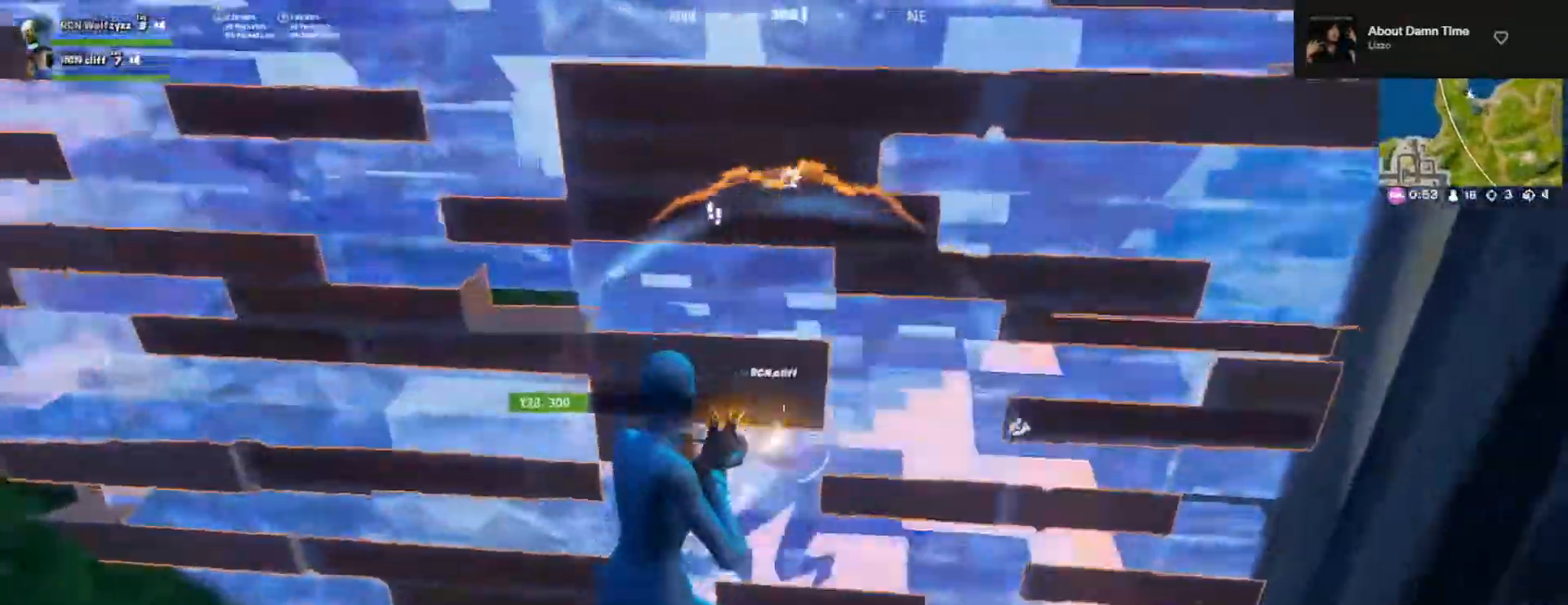
{"buttons": ["R2"], "left_stick": "up-right", "right_stick": "center", "events": [[17, "left_stick", "down"], [117, "left_stick", "down-left"], [150, "right_stick", "center"], [283, "left_stick", "up-left"], [367, "right_stick", "down"], [433, "right_stick", "center"], [483, "left_stick", "up-right"]]}
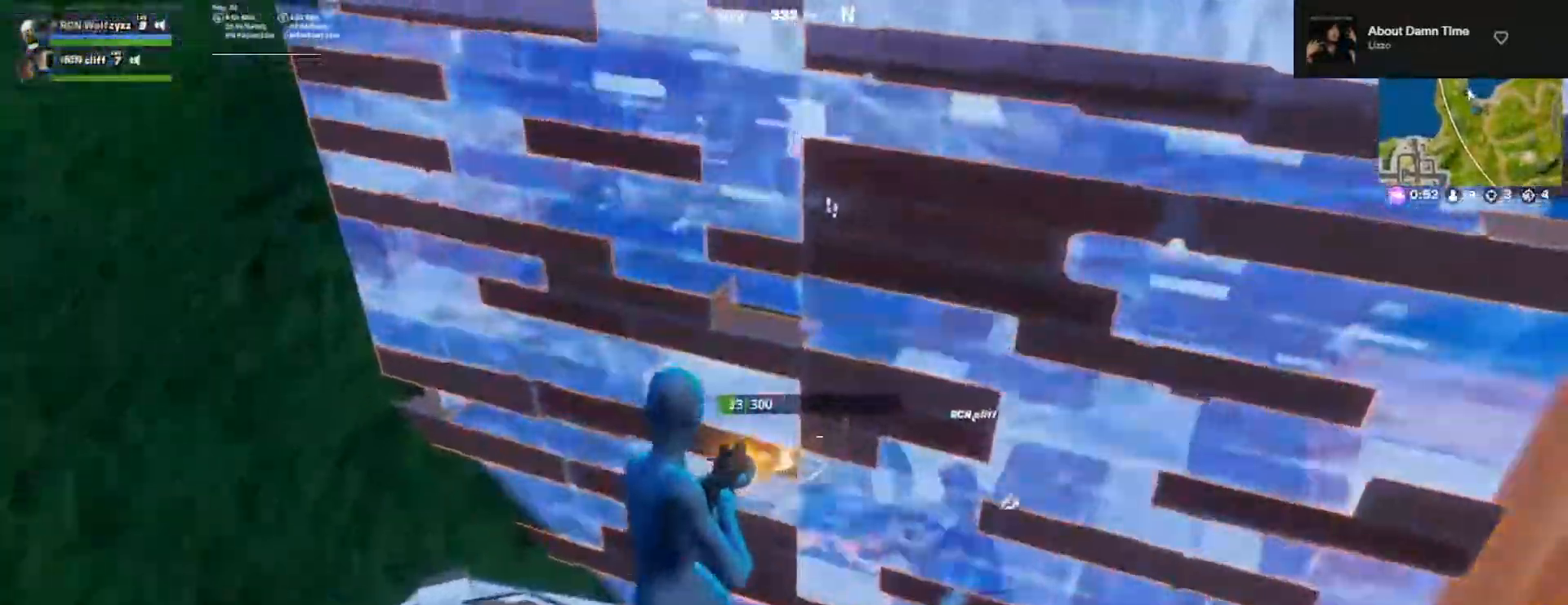
{"buttons": [], "left_stick": "down", "right_stick": "up-right", "events": [[133, "right_stick", "down-right"], [233, "left_stick", "up-left"], [267, "right_stick", "center"], [333, "left_stick", "down-left"], [350, "R2", "up"], [383, "right_stick", "up-right"], [467, "left_stick", "down"]]}